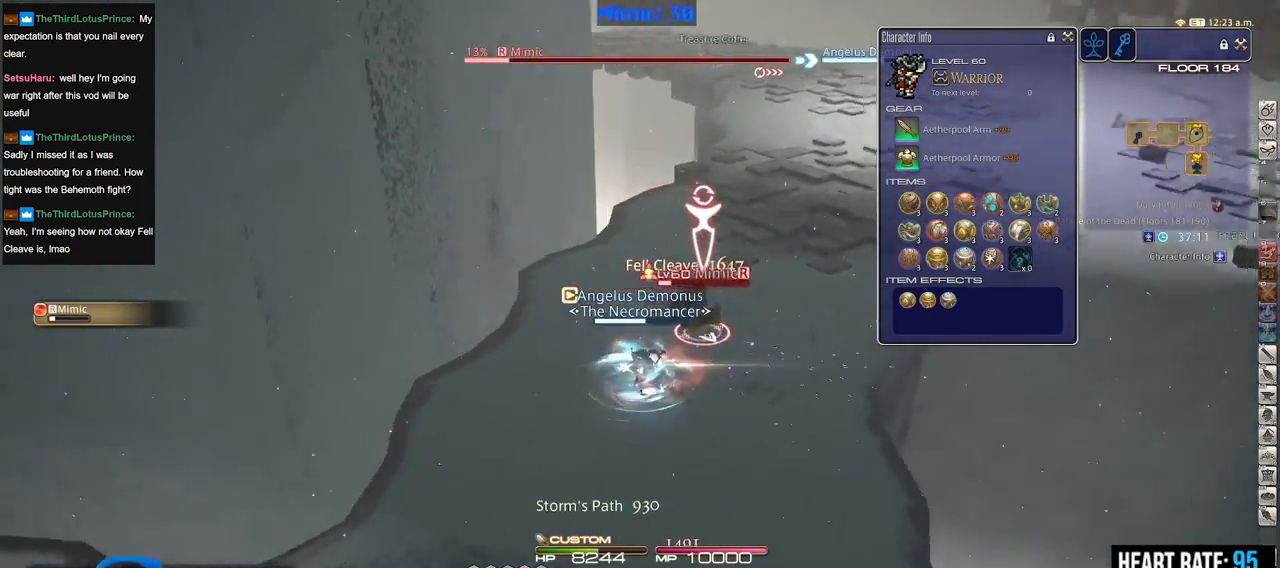
Gameplay with keyboard; each line is a JSON object with the keys held at the frame after it. "events" lists presses ("down") and releases ("up") of ".", "/", "0", "1", "2", "3", "4", "5", "6", "7", "8", "9", "a", "alt_l", "alt_r", "b", "backslash", "backspace", "c", "caps_lock", "comma", "ctrl_l", "ctrl_r", "d", "down", "e", "equals", "escape", "f", "f1", "f10", "f11", "f12", "f2", "f3", "f4", "f5", "f6", "f7", "f8", "f9", "g", "h", "i", "j", "k", "l", "lbracket", "left", "m", "minus", "n", "o", "p", "q", "quote", "r", "rbracket", "return", "right", "s", "semicolon", "shift_l", "shift_r", "space", "super", "t", "tab", "tilde", "u", "up", "v", "w", "x", "y" and "z" between this image and that frame as [ms after this image, input, new state], when the widget could be followed in between. No other keys are recorded. Mouse input is not recorded.
{"keys": ["shift_r"], "events": [[66, "rbracket", "up"], [167, "rbracket", "down"], [167, "w", "down"], [250, "a", "up"], [300, "rbracket", "up"], [350, "w", "up"], [483, "shift_r", "down"]]}
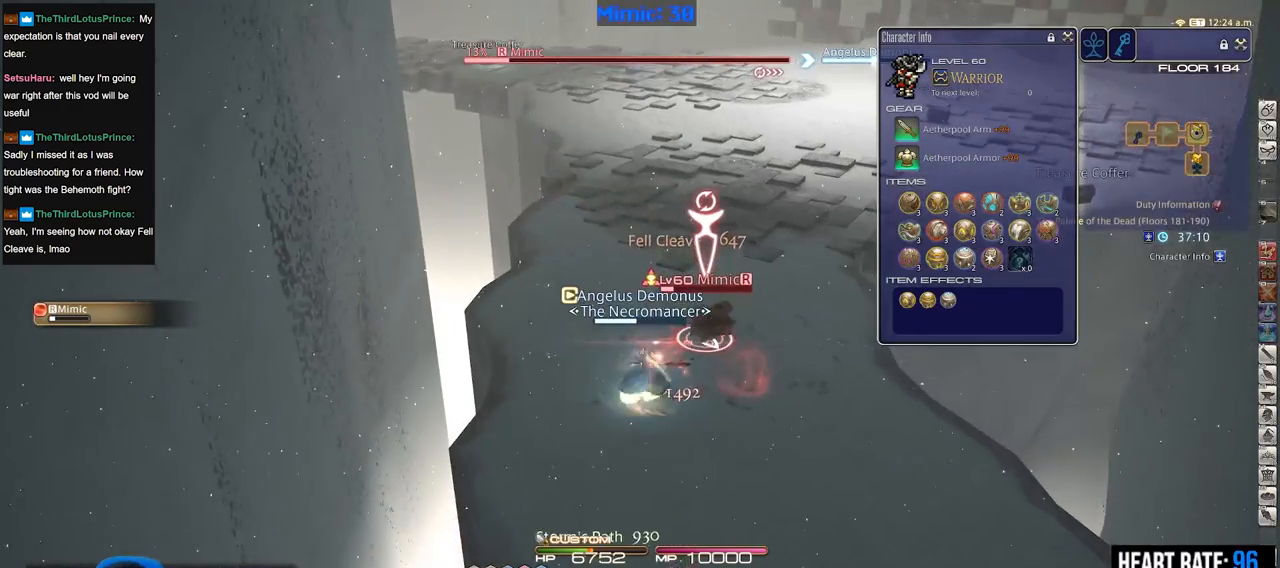
{"keys": ["alt_r", "d"], "events": [[34, "1", "down"], [134, "shift_r", "up"], [167, "1", "up"], [217, "d", "down"], [267, "p", "down"], [451, "p", "up"], [501, "alt_r", "down"]]}
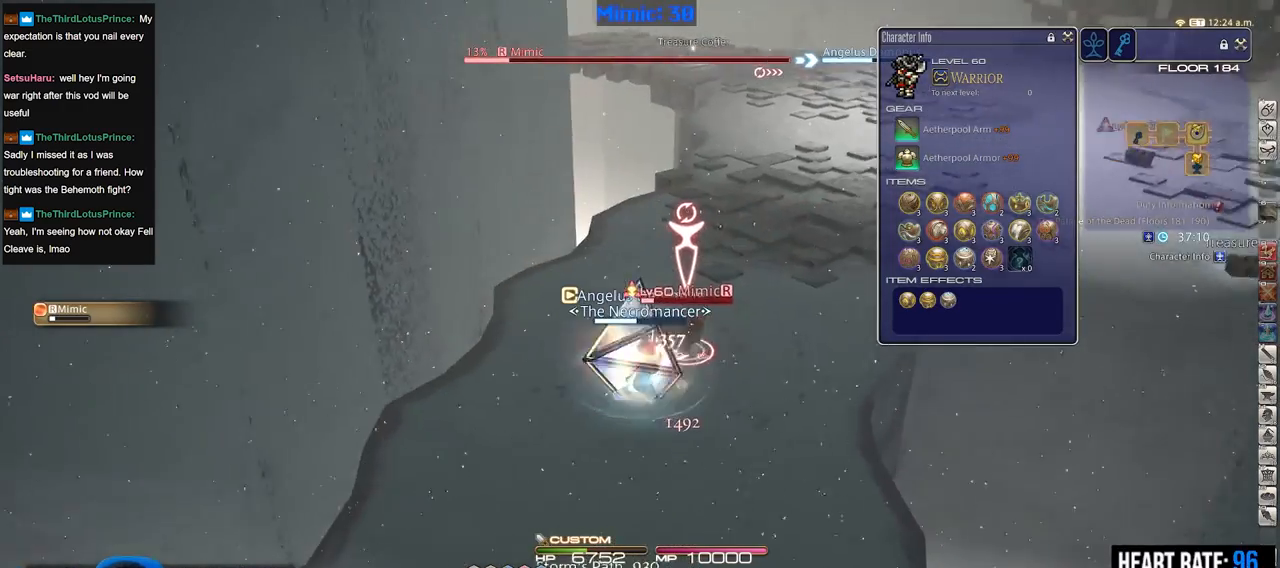
{"keys": ["w"], "events": [[150, "1", "down"], [183, "1", "up"], [183, "alt_r", "up"], [233, "p", "down"], [333, "p", "up"], [383, "w", "down"], [417, "d", "up"]]}
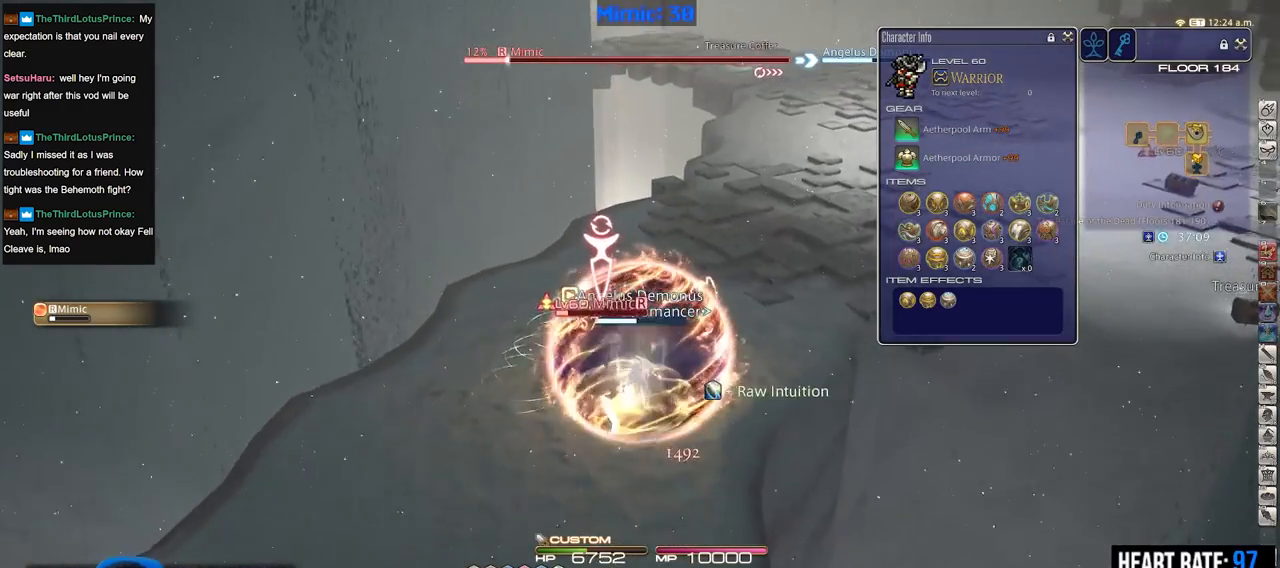
{"keys": ["rbracket"], "events": [[17, "w", "up"], [401, "rbracket", "down"]]}
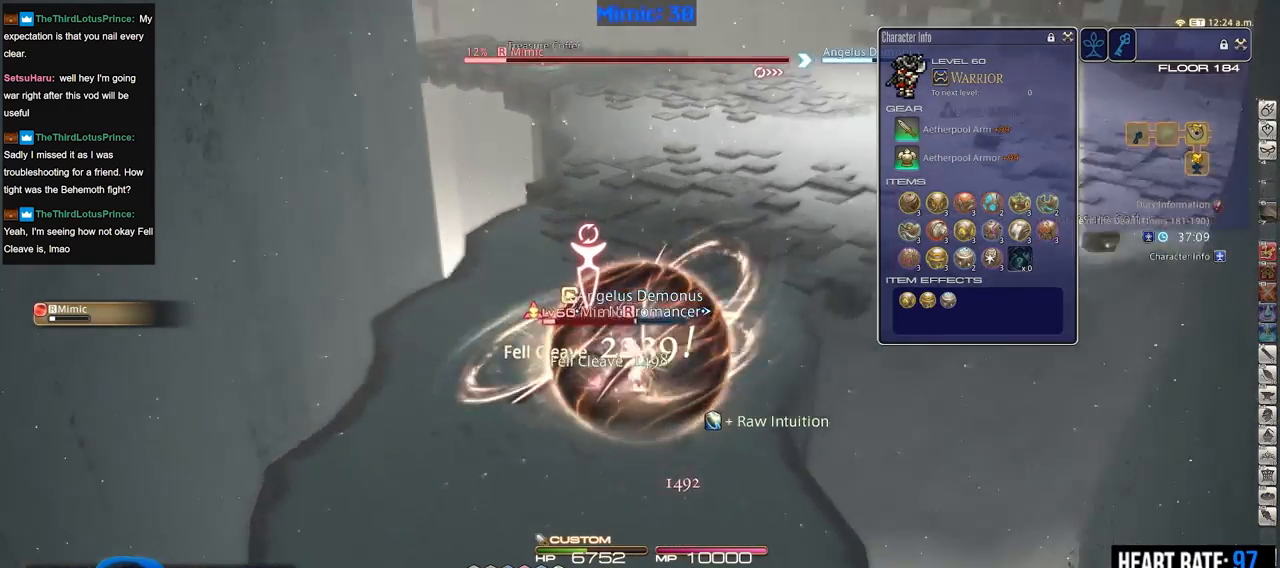
{"keys": ["s"], "events": [[33, "s", "down"], [83, "rbracket", "up"], [367, "return", "down"], [450, "return", "up"]]}
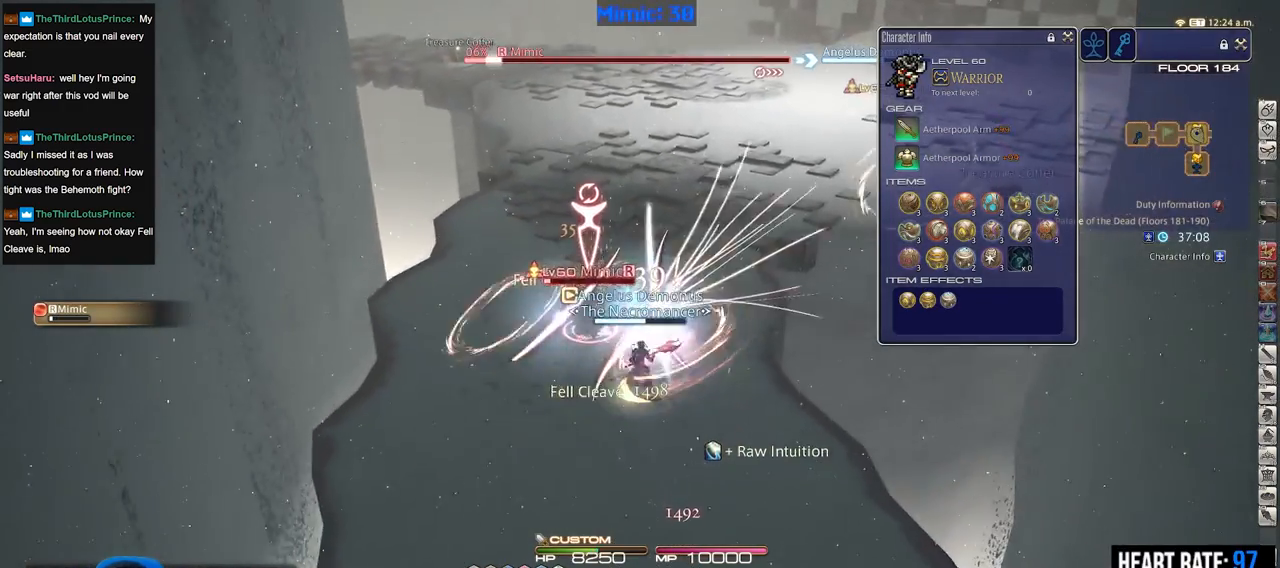
{"keys": ["w"], "events": [[50, "a", "down"], [50, "return", "down"], [150, "return", "up"], [184, "s", "up"], [334, "w", "down"], [417, "a", "up"]]}
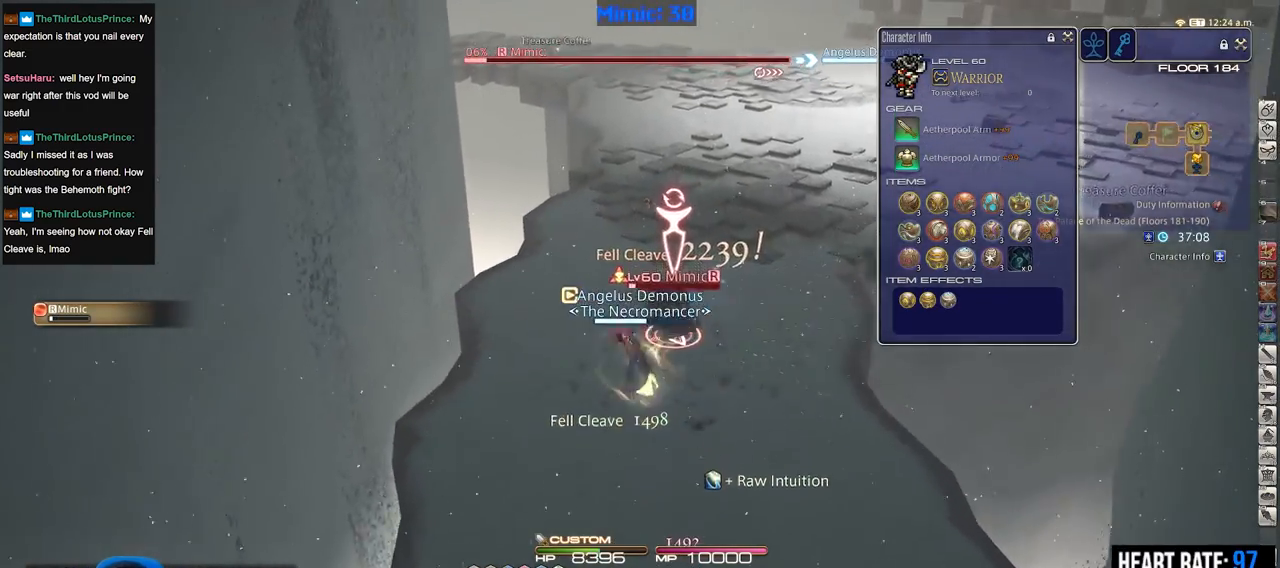
{"keys": ["d", "w"], "events": [[16, "d", "down"], [16, "p", "down"], [166, "p", "up"]]}
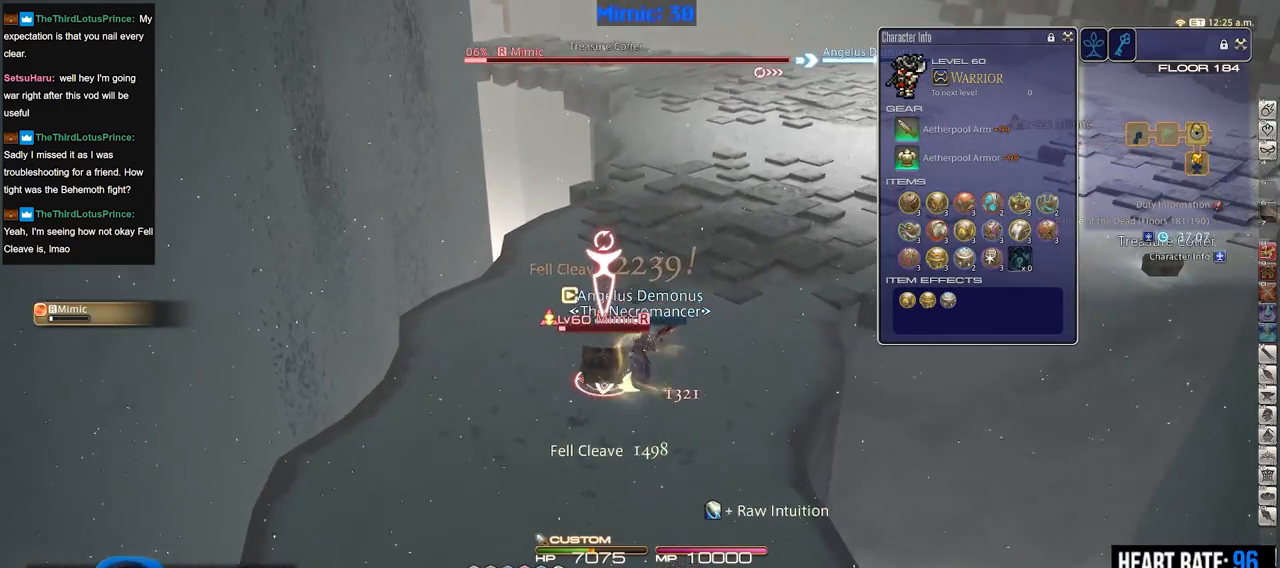
{"keys": ["1"], "events": [[34, "d", "up"], [34, "w", "up"], [317, "1", "down"], [367, "1", "up"], [451, "1", "down"]]}
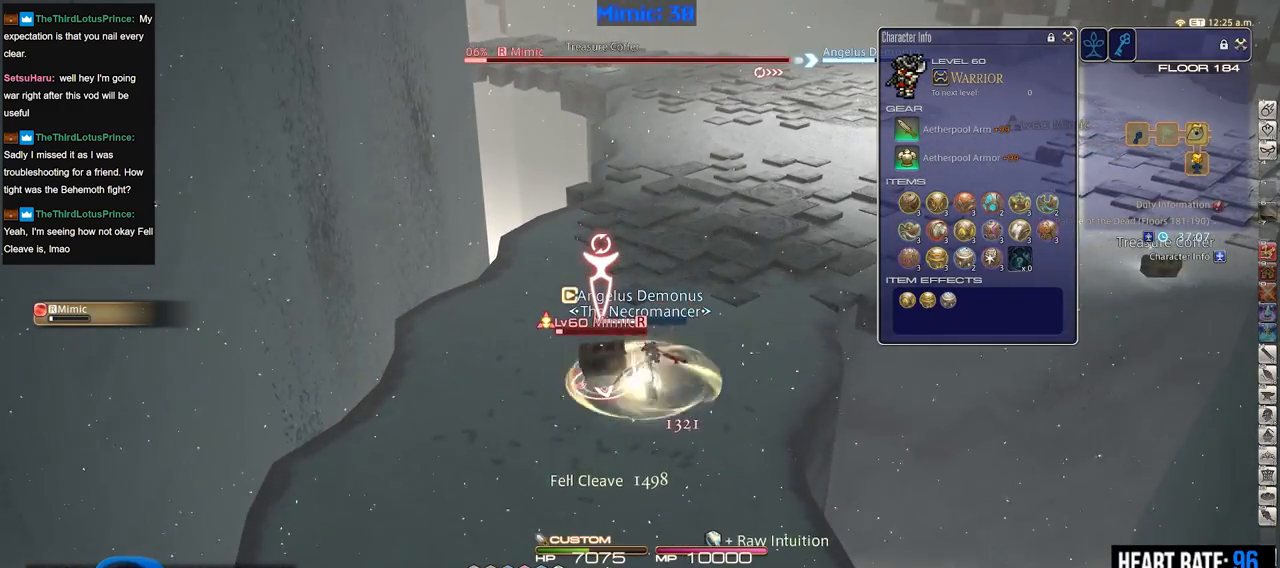
{"keys": ["p", "w"], "events": [[50, "1", "up"], [100, "p", "down"], [133, "w", "down"]]}
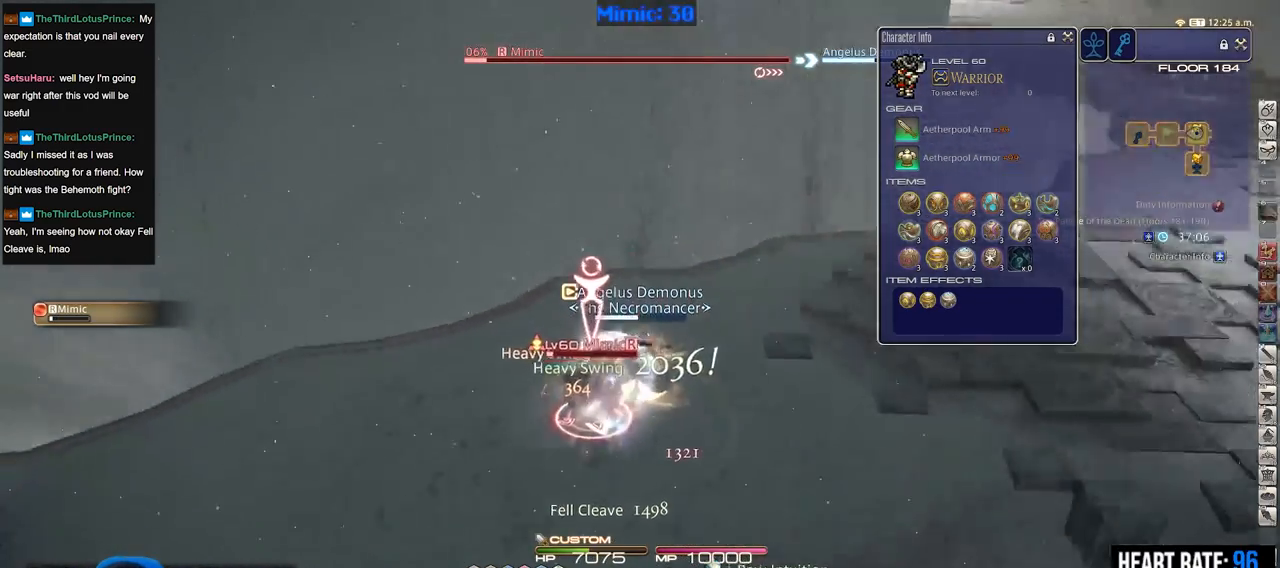
{"keys": ["p", "w"], "events": []}
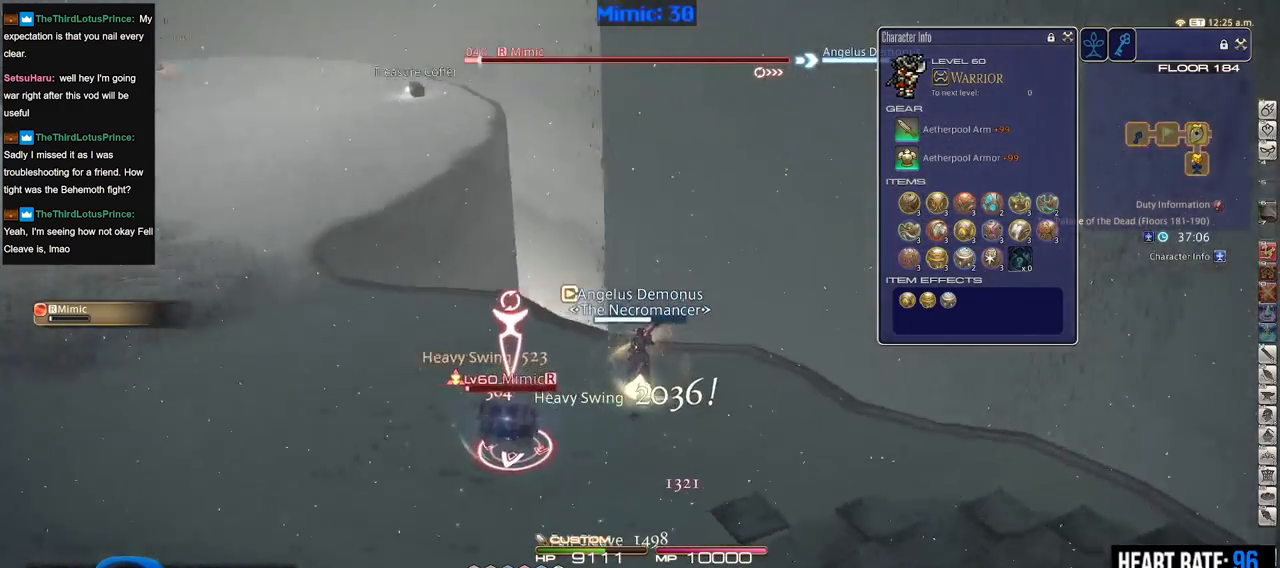
{"keys": ["a", "w"], "events": [[83, "a", "down"], [267, "p", "up"]]}
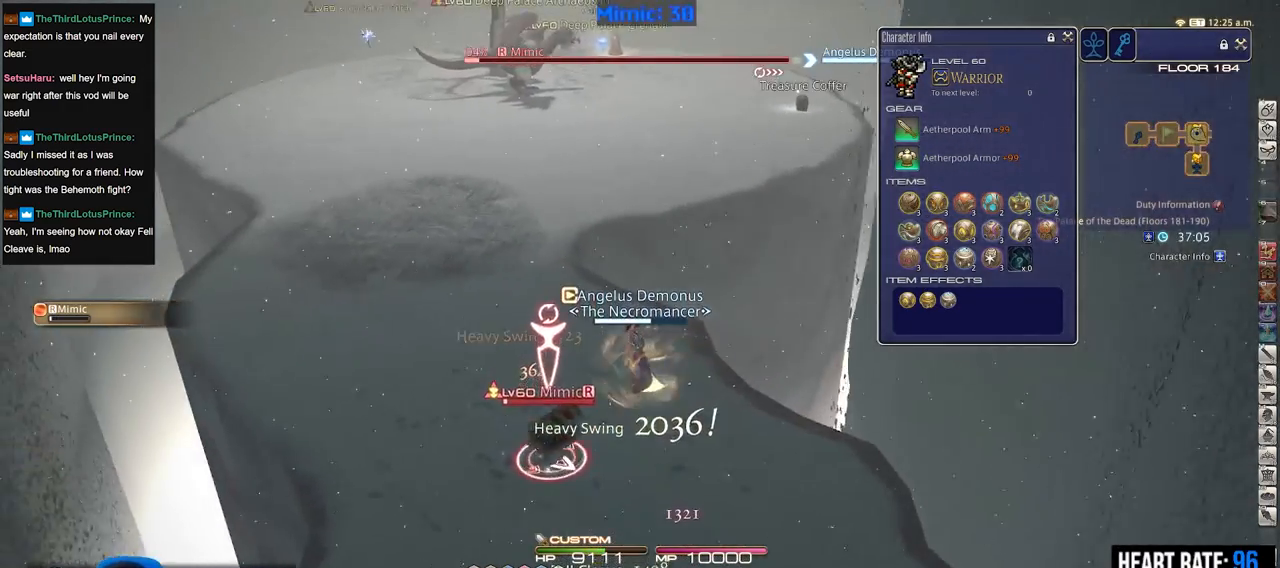
{"keys": [], "events": [[50, "w", "up"], [134, "rbracket", "down"], [234, "a", "up"], [384, "2", "down"], [417, "rbracket", "up"], [467, "2", "up"]]}
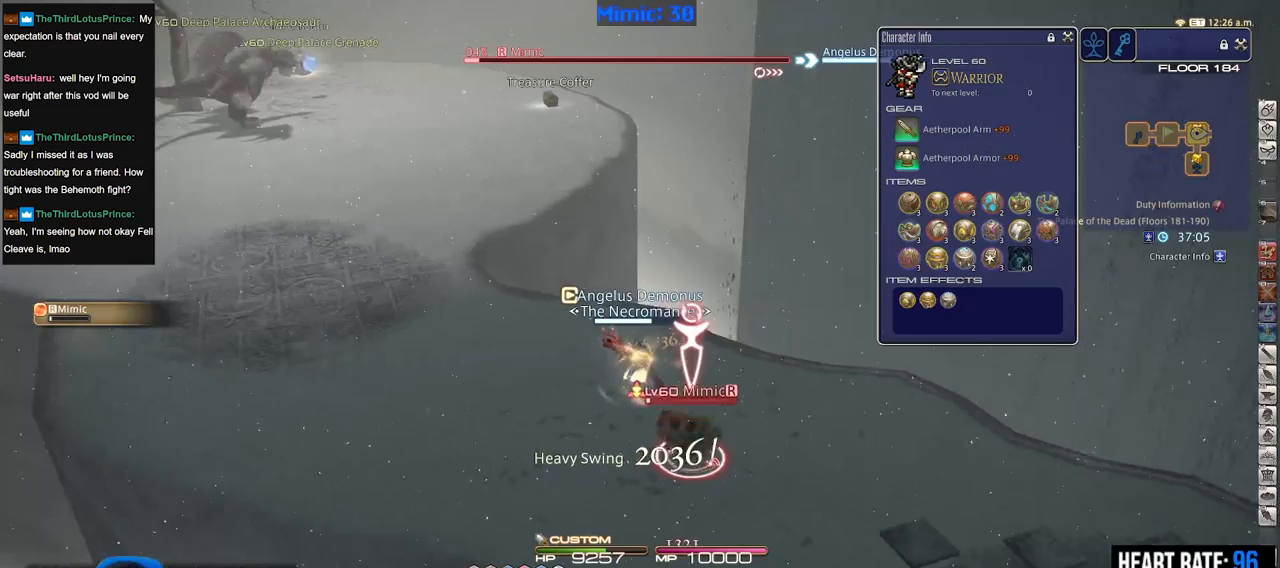
{"keys": ["rbracket"], "events": [[16, "2", "down"], [116, "2", "up"], [150, "2", "down"], [300, "rbracket", "down"], [350, "2", "up"]]}
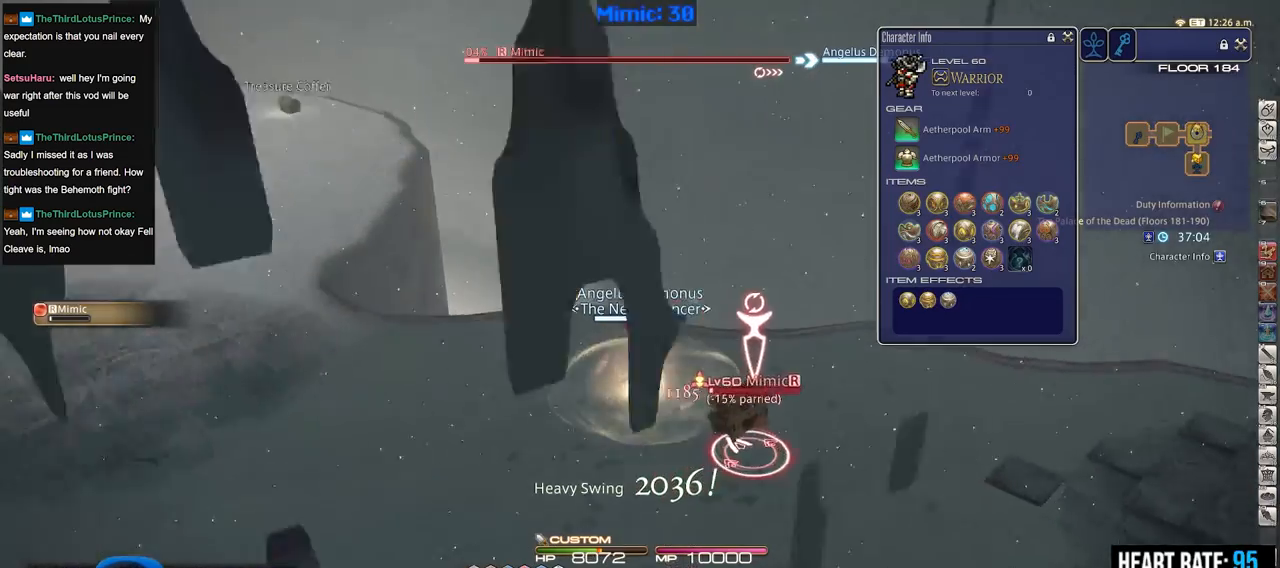
{"keys": ["d", "rbracket", "s"], "events": [[167, "s", "down"], [317, "d", "down"]]}
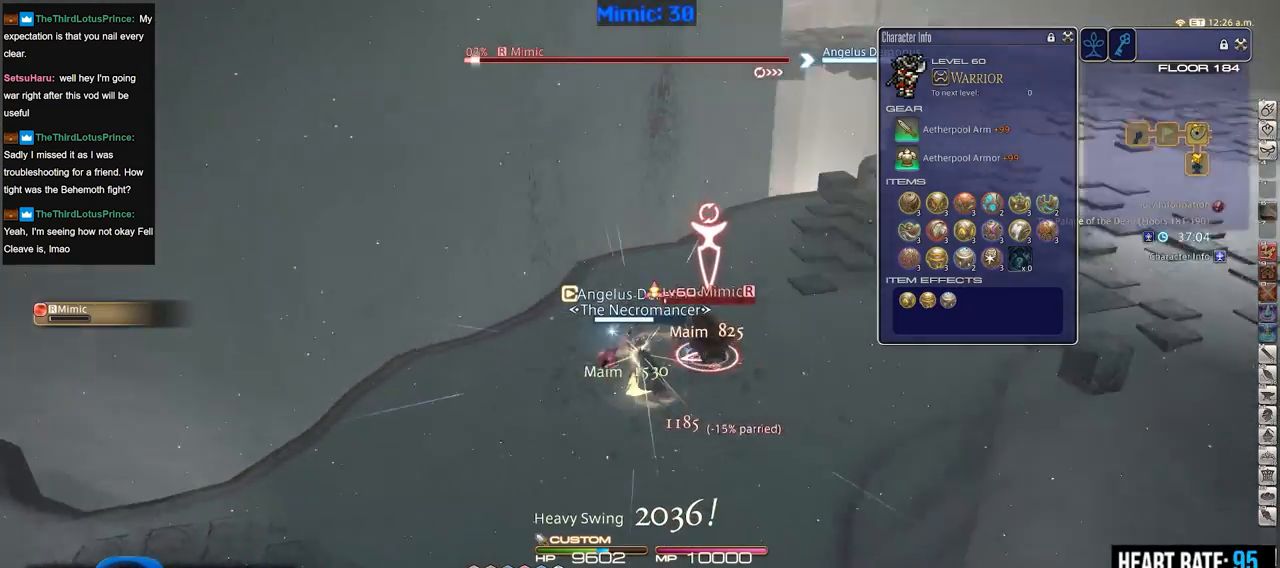
{"keys": ["a"], "events": [[50, "rbracket", "up"], [333, "a", "down"], [383, "d", "up"], [383, "s", "up"]]}
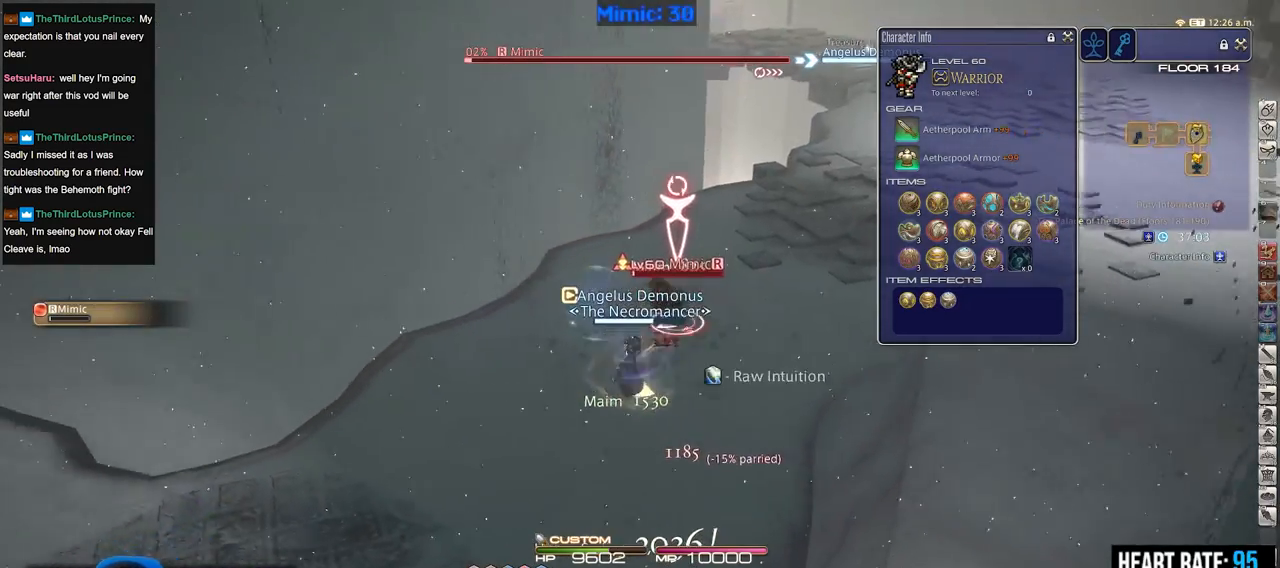
{"keys": [], "events": [[67, "rbracket", "down"], [67, "w", "down"], [200, "a", "up"], [200, "rbracket", "up"], [200, "w", "up"], [250, "d", "down"], [384, "d", "up"]]}
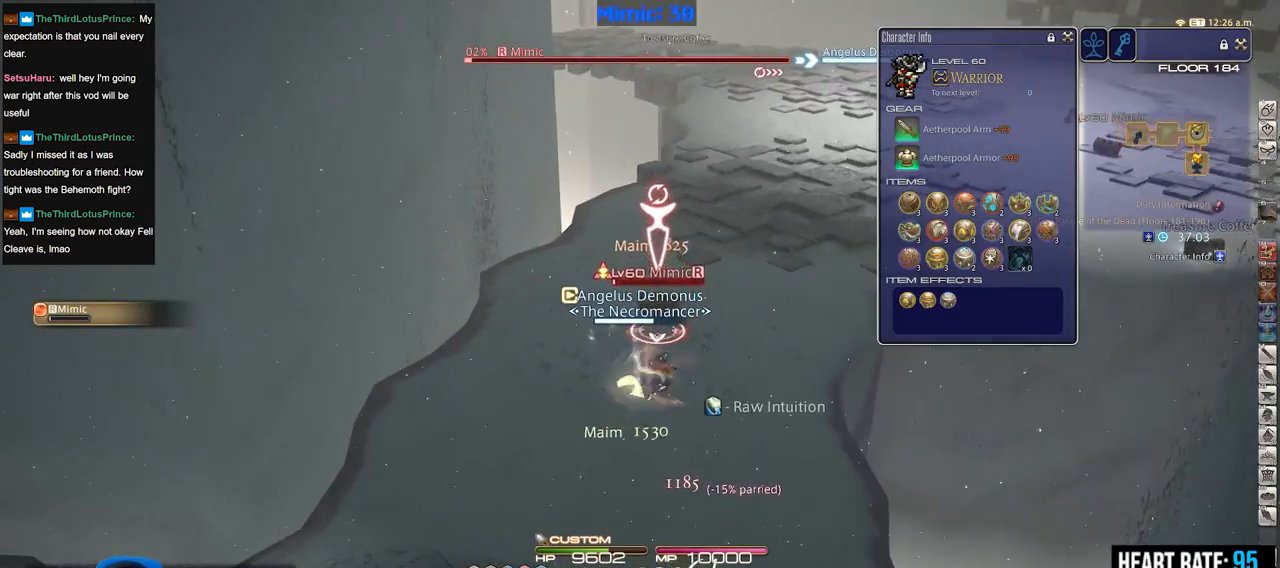
{"keys": ["3", "a", "alt_r", "w"], "events": [[33, "p", "down"], [83, "p", "up"], [133, "p", "down"], [267, "p", "up"], [317, "alt_r", "down"], [367, "a", "down"], [367, "w", "down"], [450, "3", "down"]]}
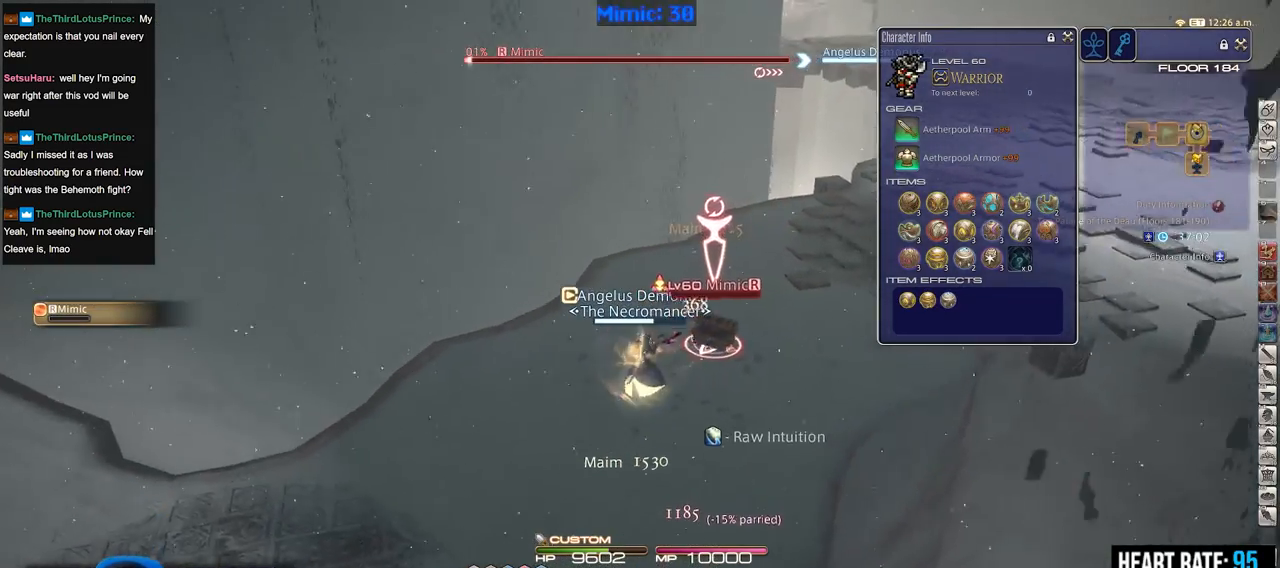
{"keys": ["a", "p", "w"], "events": [[100, "3", "up"], [100, "alt_r", "up"], [150, "p", "down"]]}
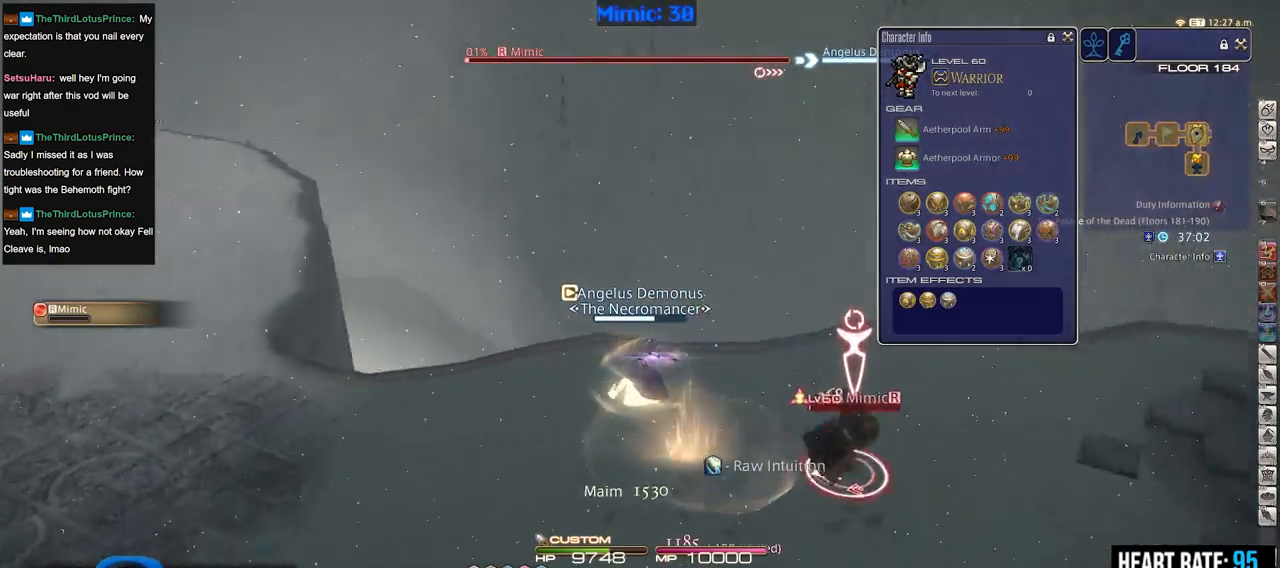
{"keys": ["a", "w"], "events": [[250, "minus", "down"], [300, "minus", "up"], [300, "p", "up"], [400, "p", "down"], [483, "p", "up"]]}
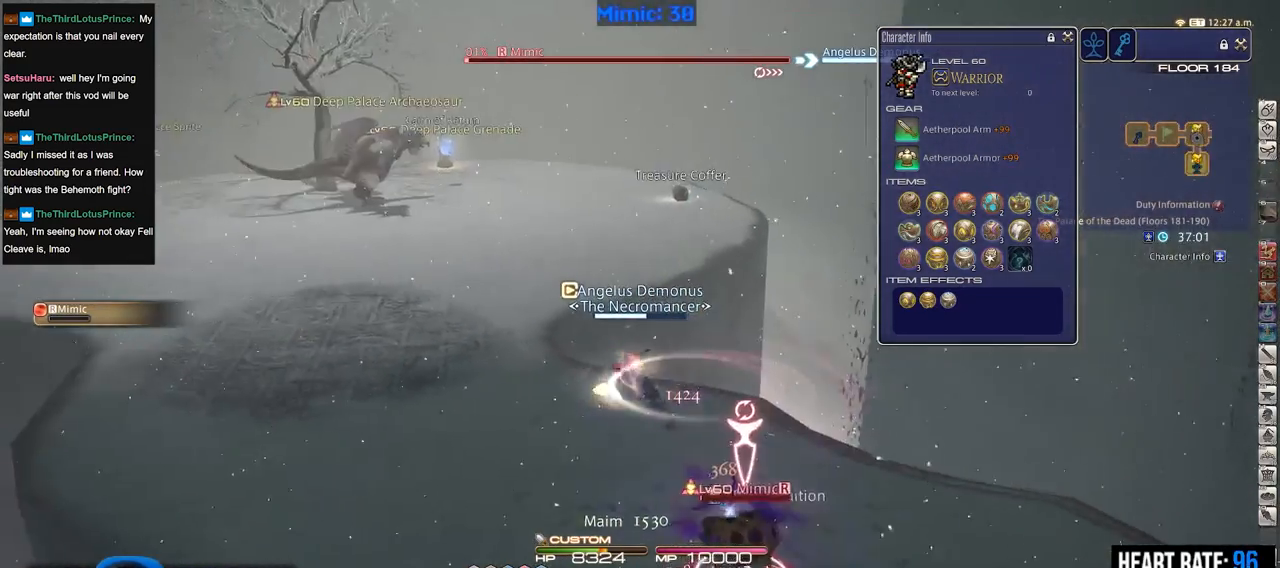
{"keys": ["a", "w"], "events": [[401, "rbracket", "down"], [501, "rbracket", "up"]]}
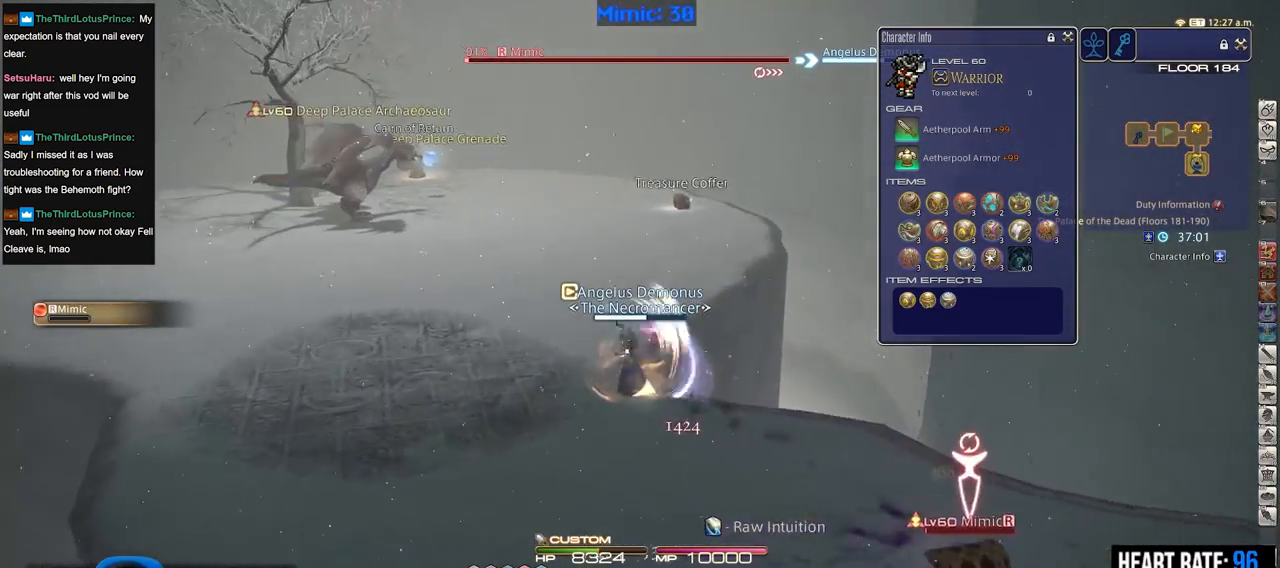
{"keys": ["w"], "events": [[150, "a", "up"]]}
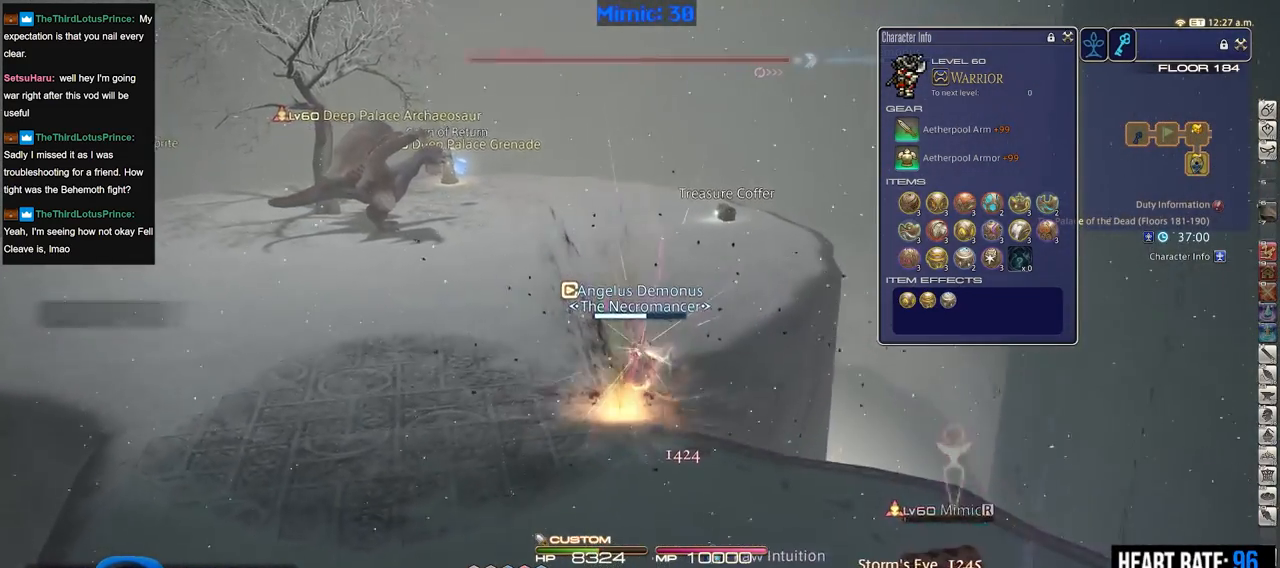
{"keys": ["d", "w"], "events": [[117, "d", "down"]]}
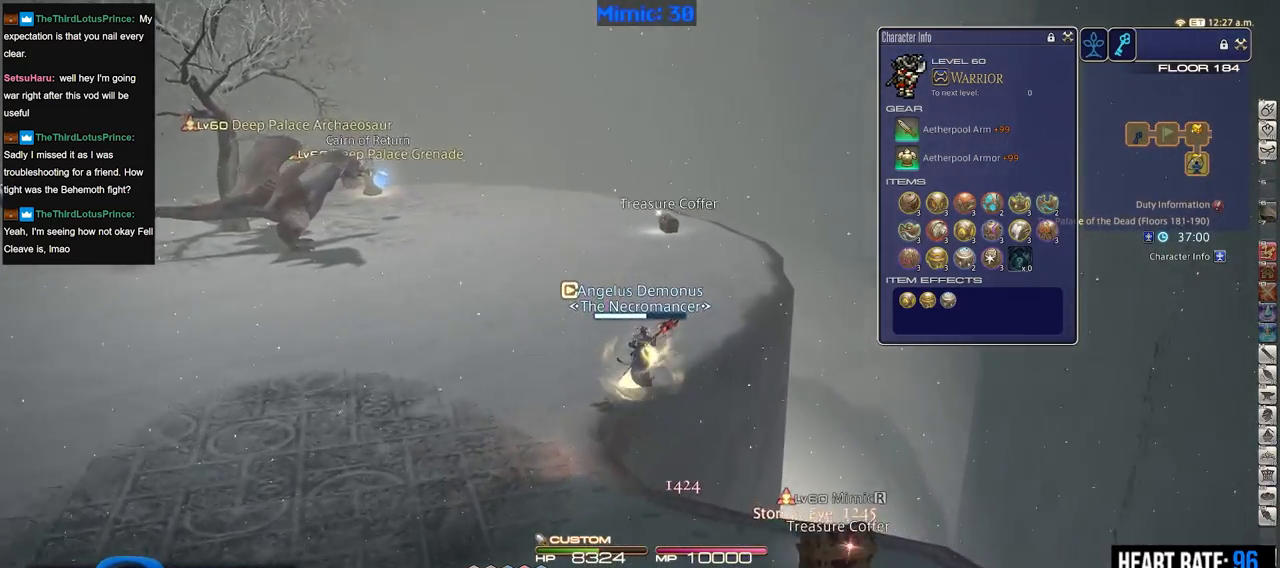
{"keys": ["equals", "shift_r", "w"], "events": [[33, "rbracket", "down"], [167, "rbracket", "up"], [417, "d", "up"], [417, "shift_r", "down"], [450, "equals", "down"]]}
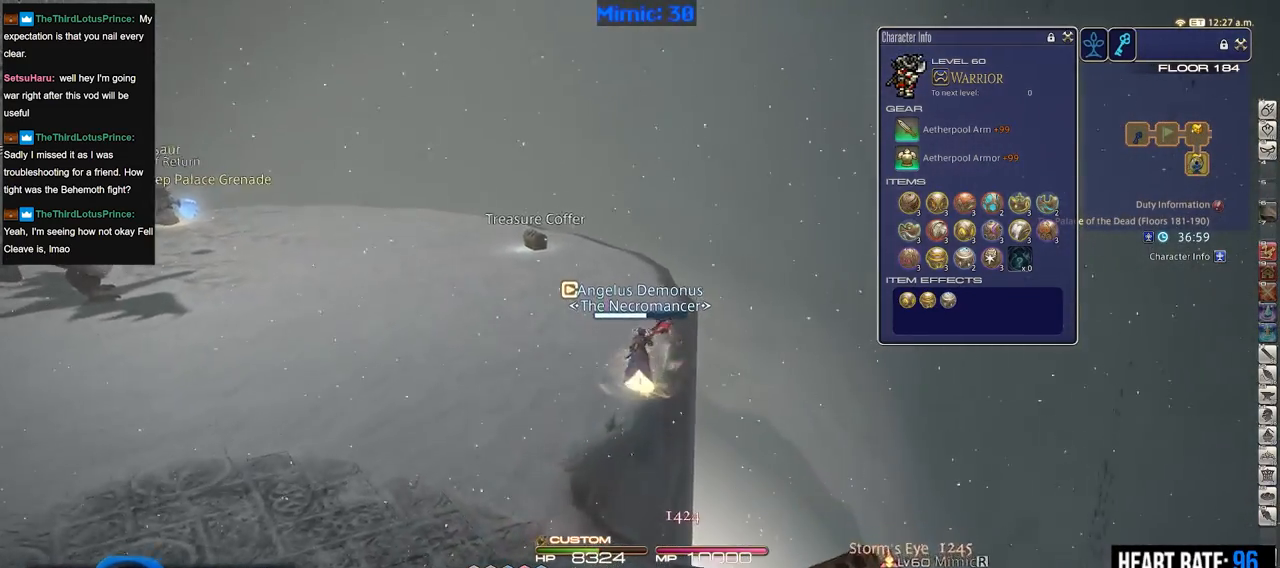
{"keys": ["q", "w"], "events": [[50, "equals", "up"], [50, "shift_r", "up"], [334, "lbracket", "down"], [417, "lbracket", "up"], [467, "q", "down"]]}
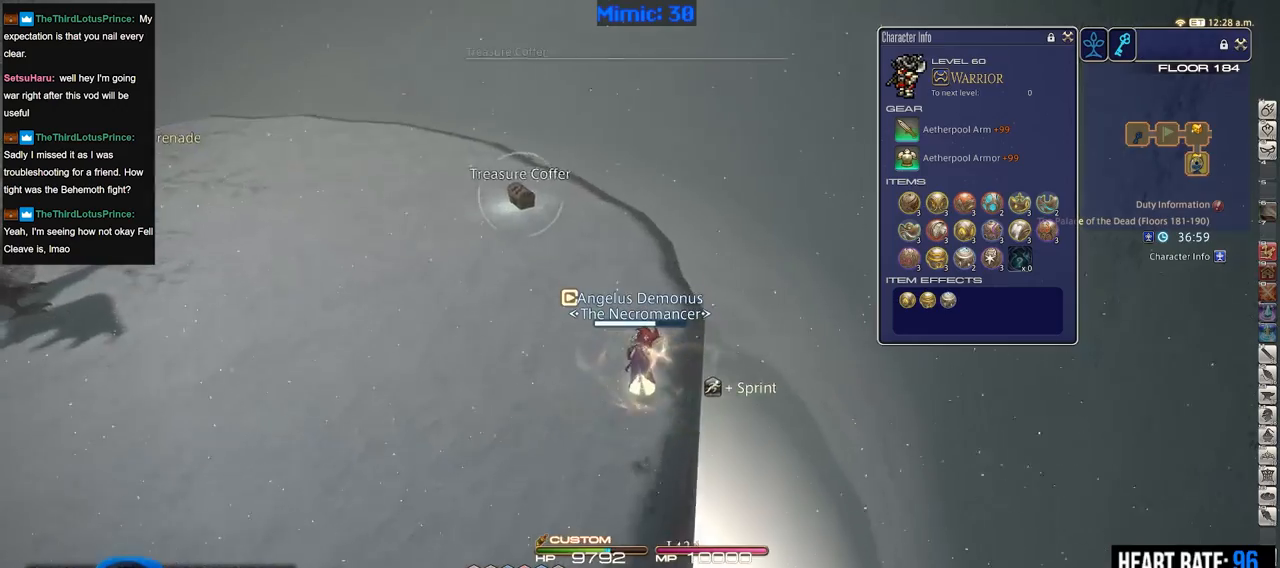
{"keys": ["w"], "events": [[116, "q", "up"], [167, "return", "down"], [250, "return", "up"]]}